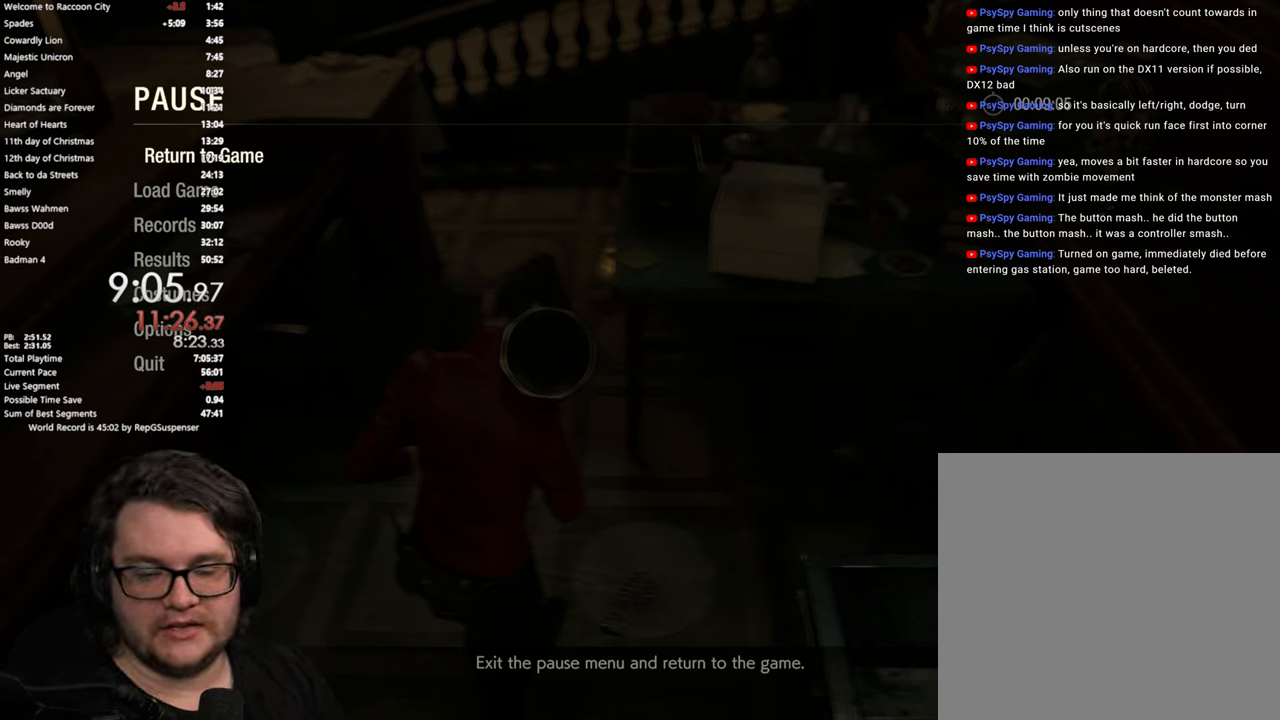
Gameplay with a controller (PlayStation layout); each line is a JSON object with the inputs held at the frame after it. "events" lists button and stick changes between this image and that frame as [ms after this image, input, new state], when the widget could be followed in between. Not read: R1.
{"buttons": ["START"], "left_stick": "center", "right_stick": "center", "events": [[434, "START", "down"]]}
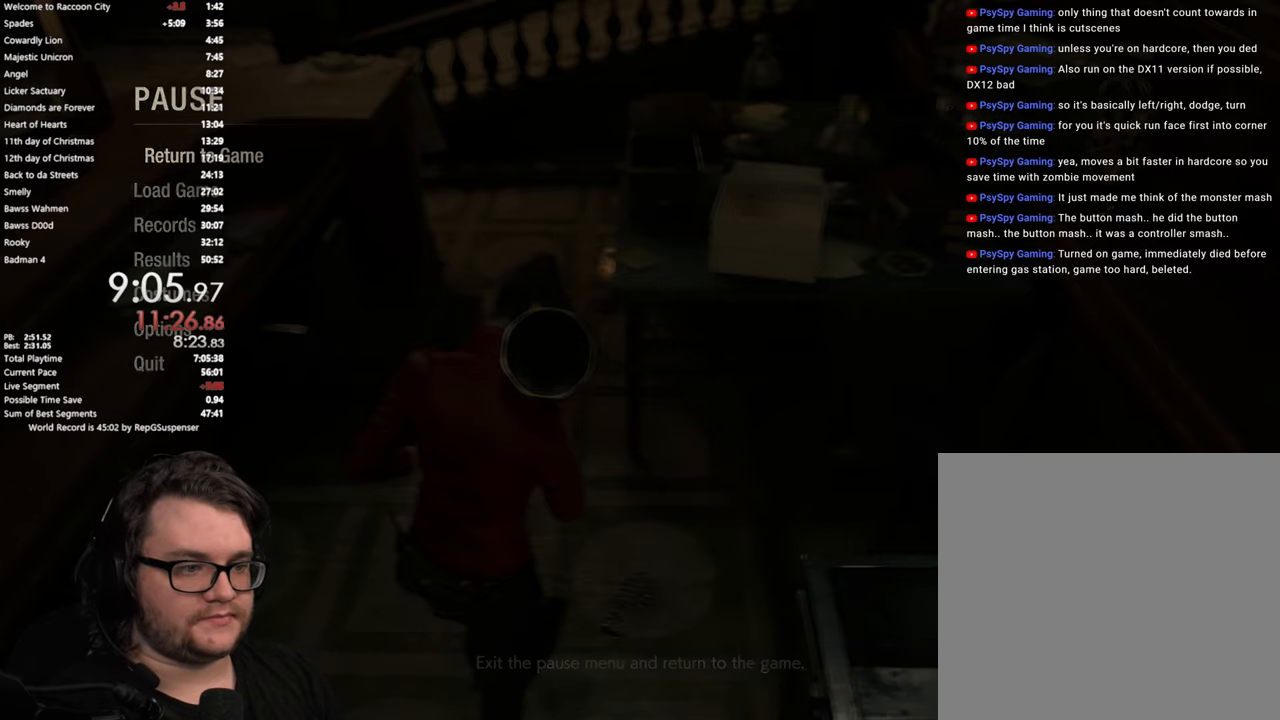
{"buttons": [], "left_stick": "up", "right_stick": "up-left", "events": [[84, "START", "up"], [267, "left_stick", "up"], [467, "right_stick", "up-left"]]}
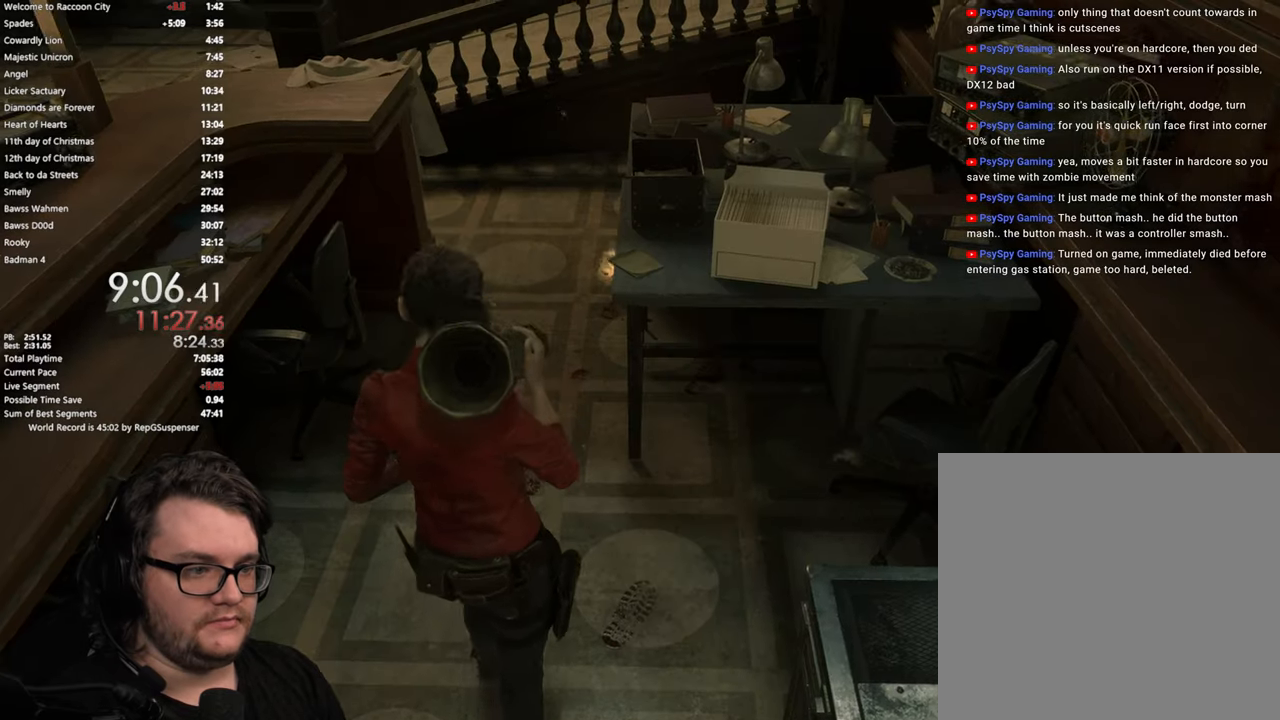
{"buttons": [], "left_stick": "up", "right_stick": "center", "events": [[183, "L3", "down"], [283, "right_stick", "center"], [350, "L3", "up"]]}
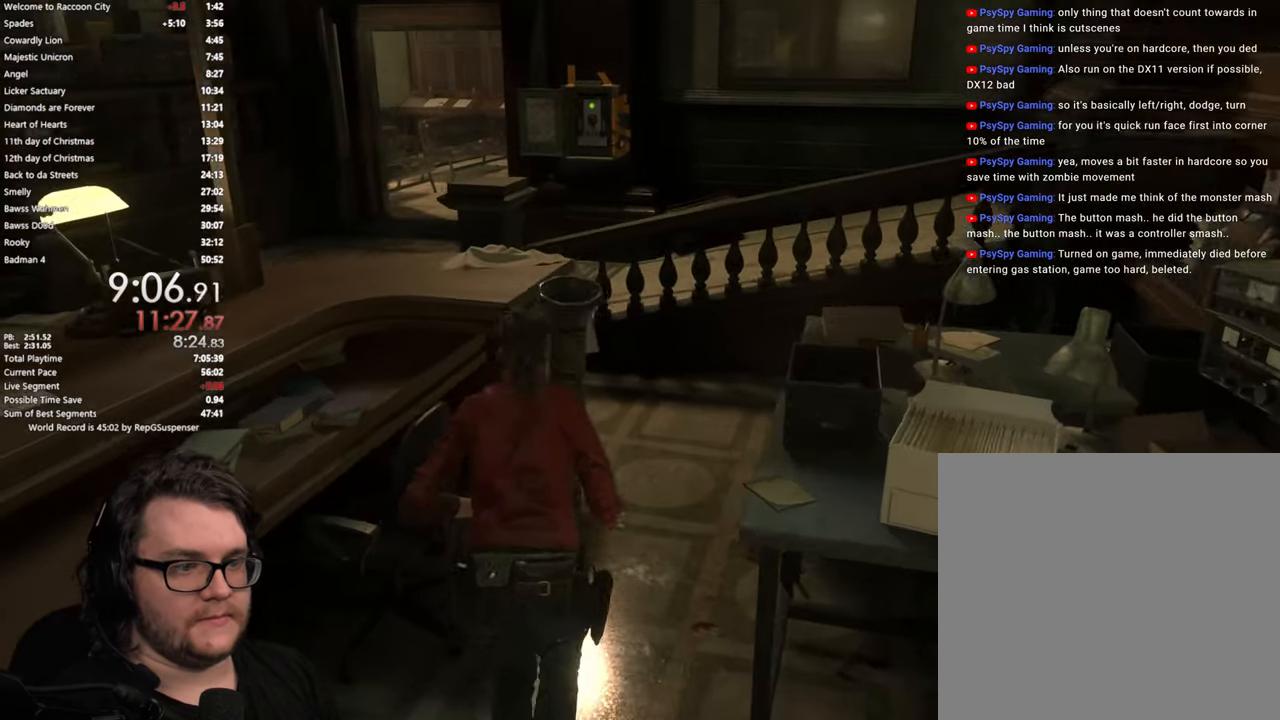
{"buttons": [], "left_stick": "up", "right_stick": "down-left", "events": [[434, "right_stick", "down-left"]]}
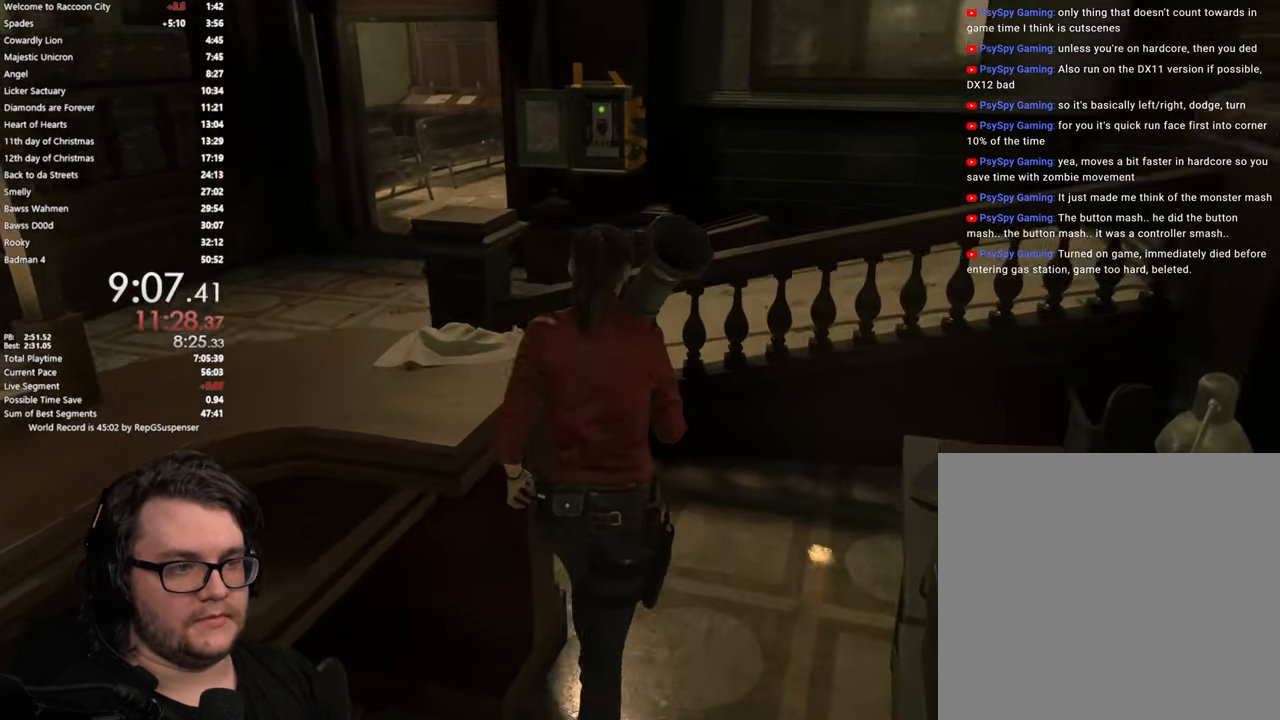
{"buttons": [], "left_stick": "up-left", "right_stick": "center", "events": [[250, "right_stick", "center"], [300, "left_stick", "up-left"]]}
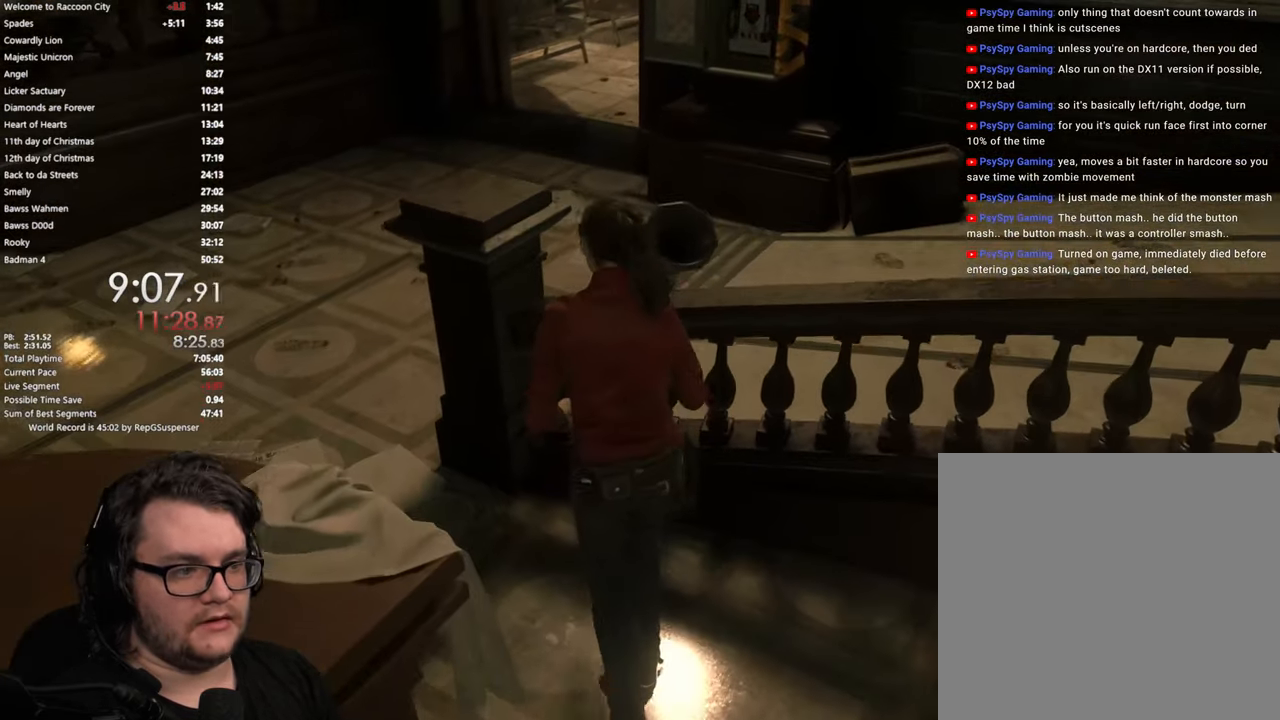
{"buttons": [], "left_stick": "up", "right_stick": "right"}
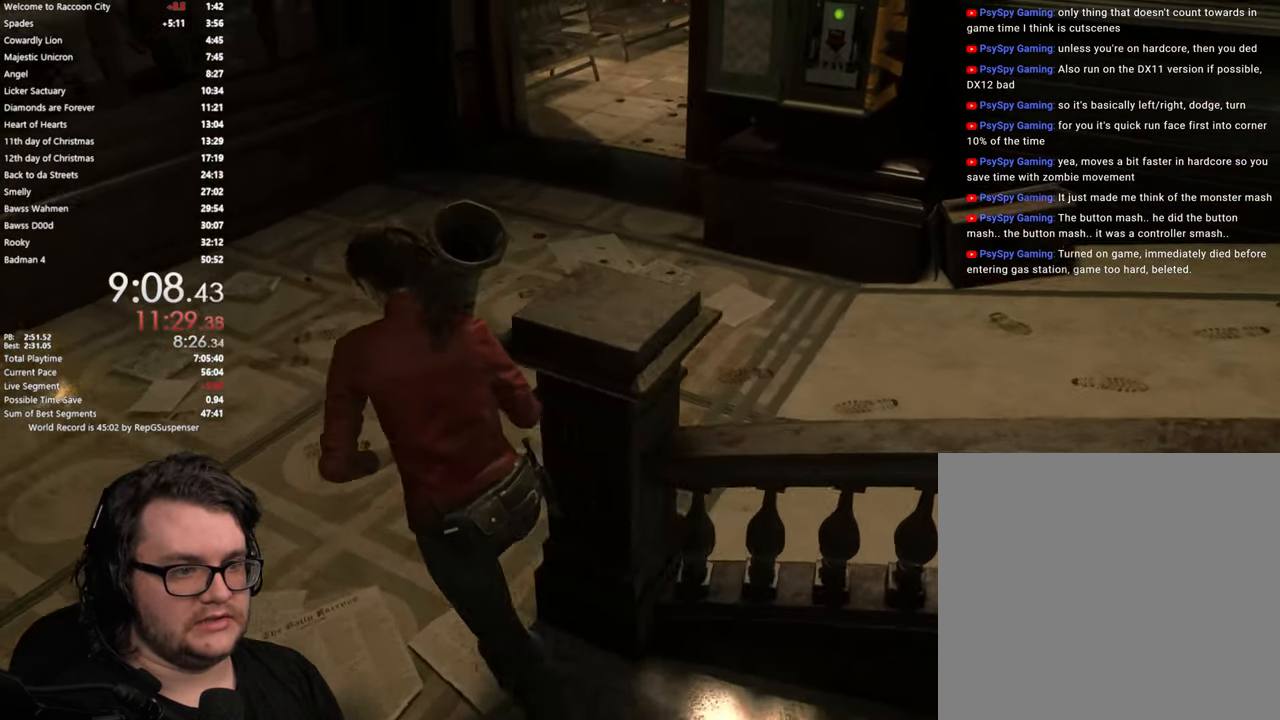
{"buttons": [], "left_stick": "up", "right_stick": "center"}
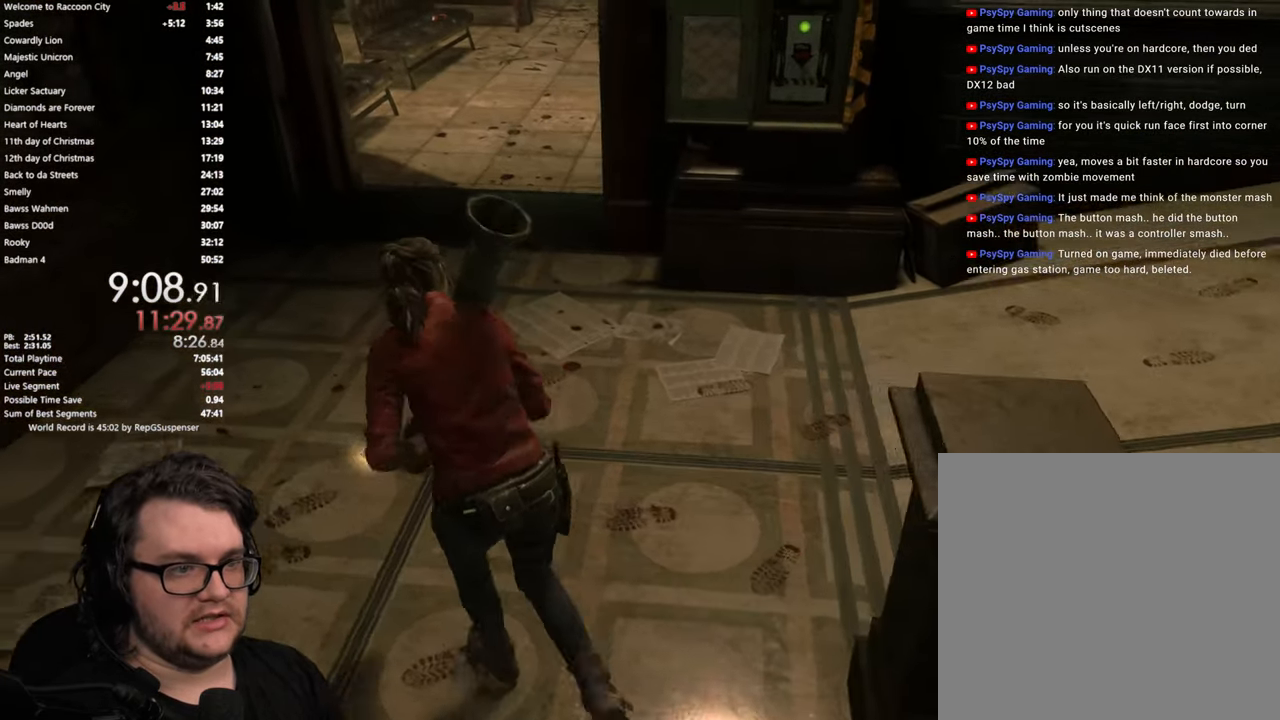
{"buttons": [], "left_stick": "up", "right_stick": "center", "events": [[167, "right_stick", "up"], [317, "right_stick", "center"]]}
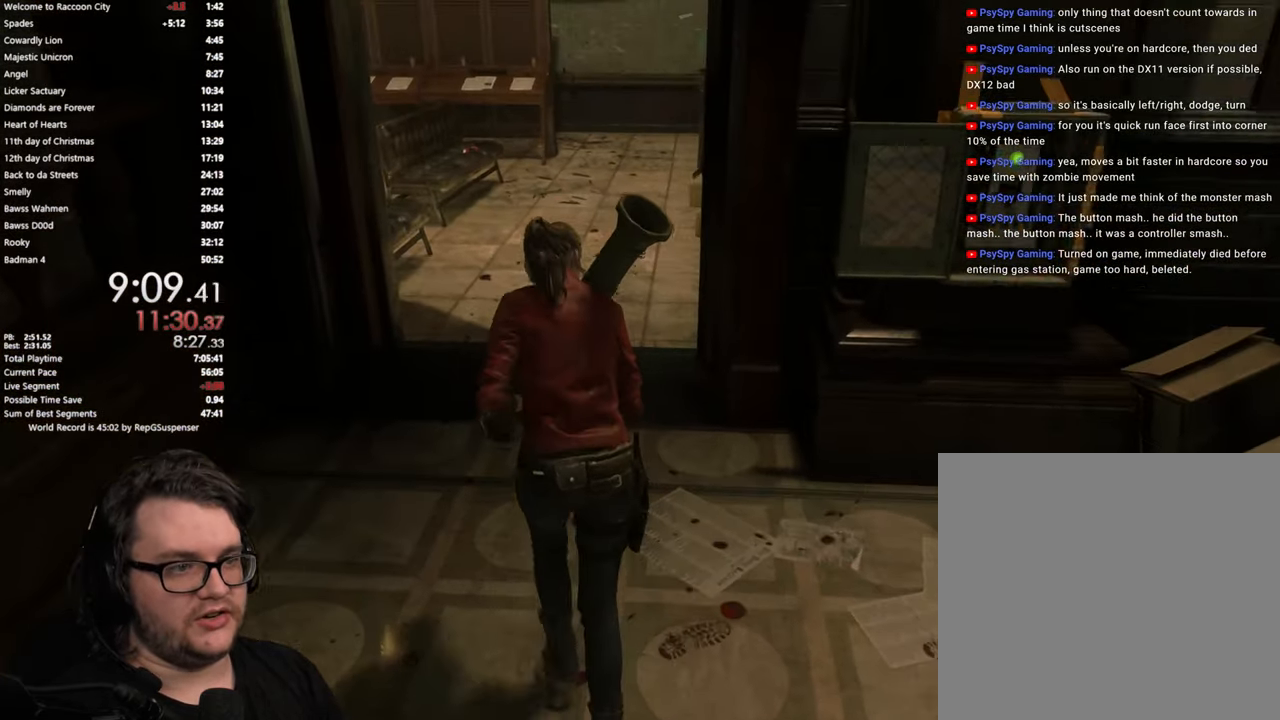
{"buttons": [], "left_stick": "up", "right_stick": "center", "events": []}
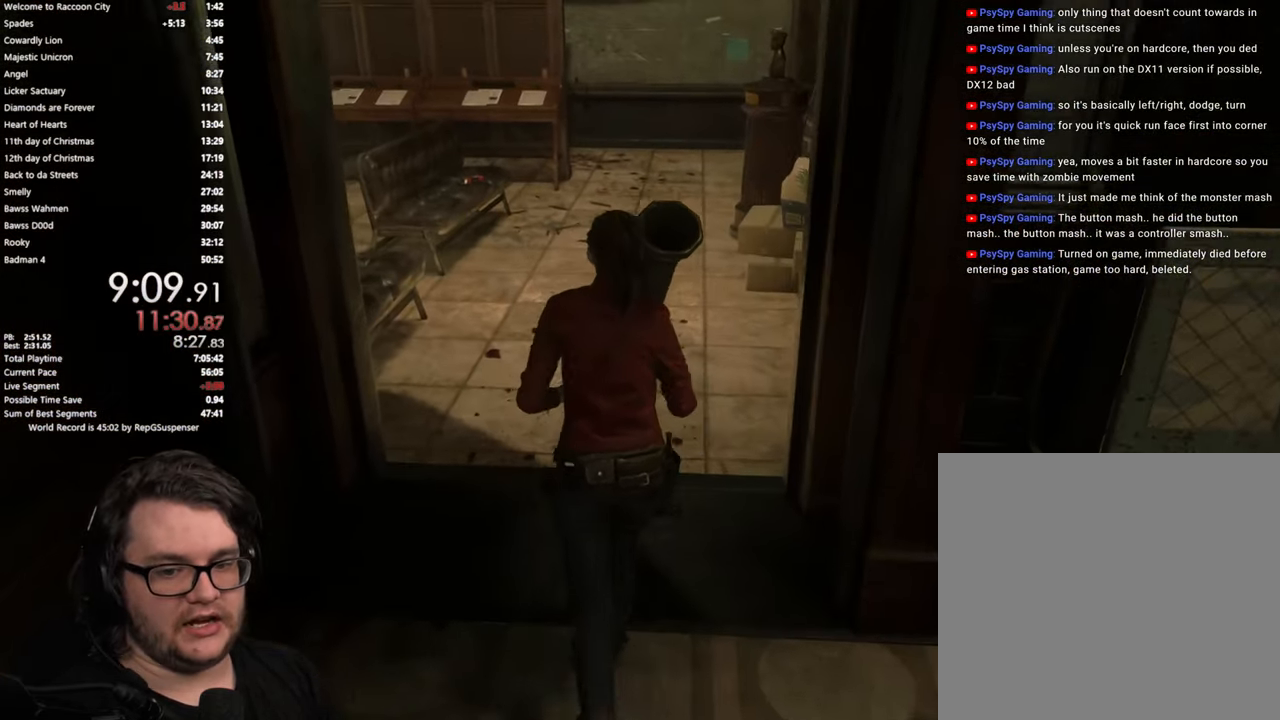
{"buttons": [], "left_stick": "up", "right_stick": "center", "events": [[167, "right_stick", "up"], [284, "right_stick", "center"]]}
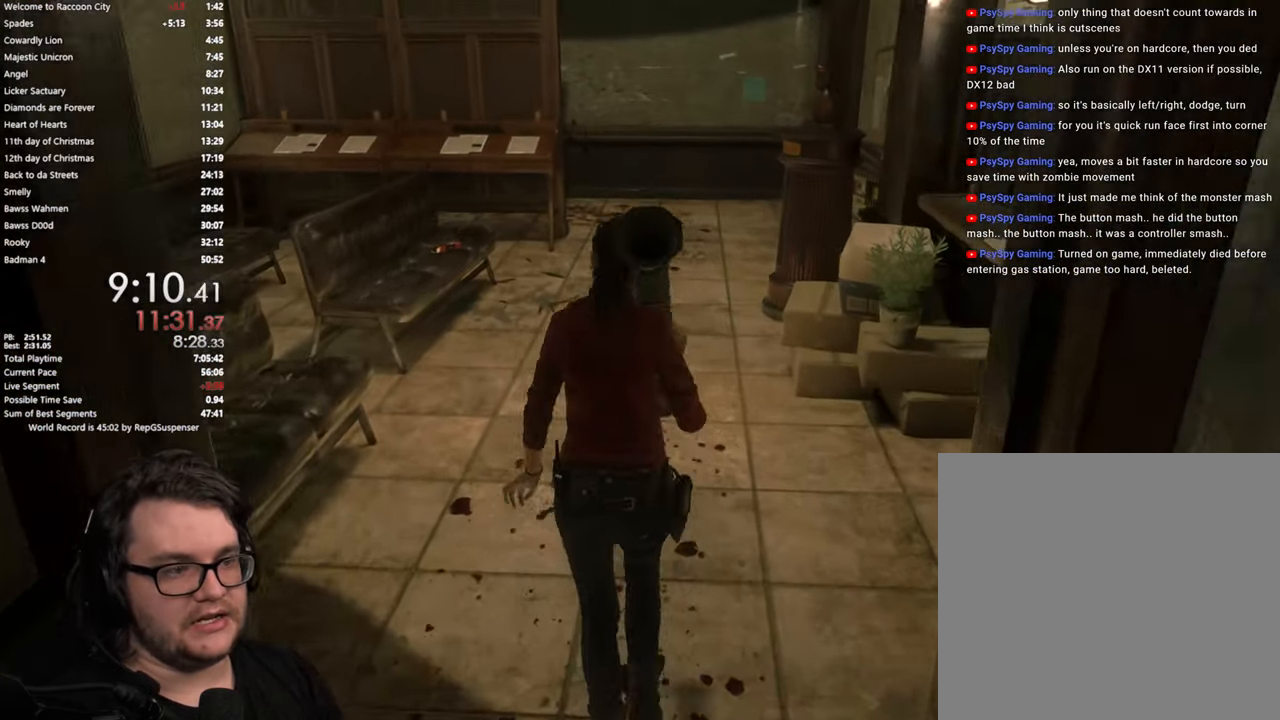
{"buttons": [], "left_stick": "up", "right_stick": "center", "events": []}
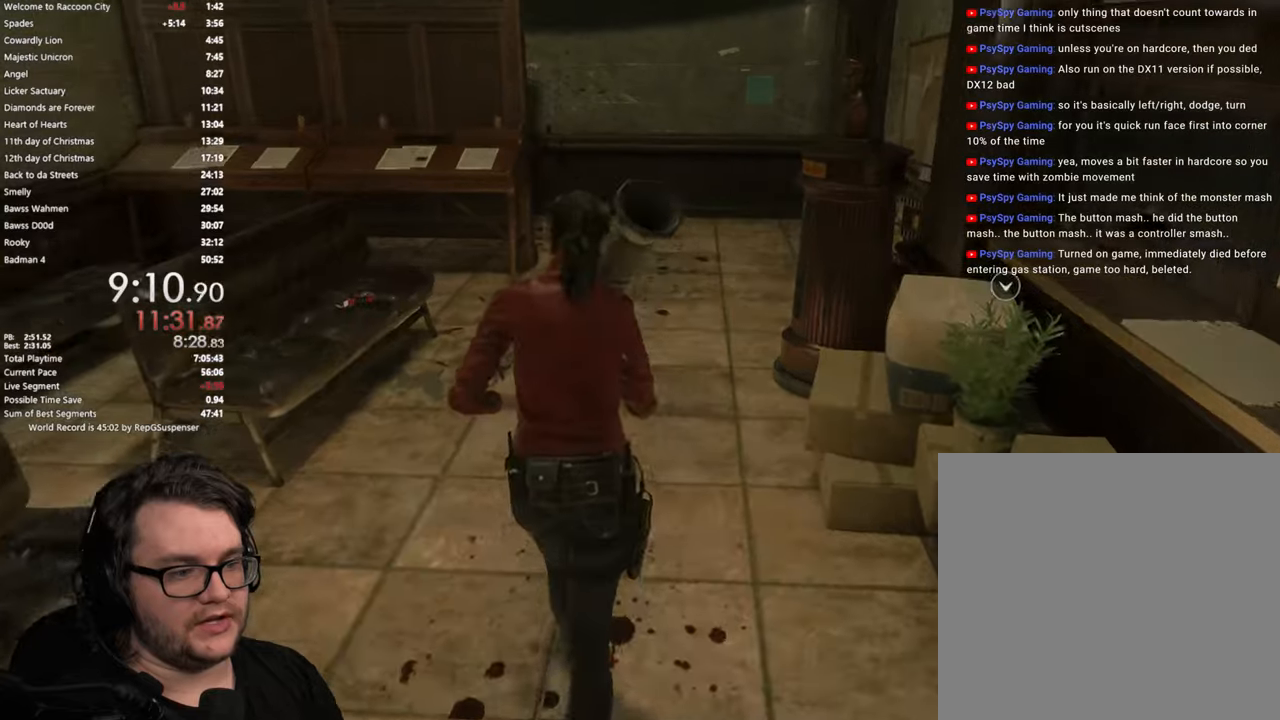
{"buttons": [], "left_stick": "up", "right_stick": "center", "events": []}
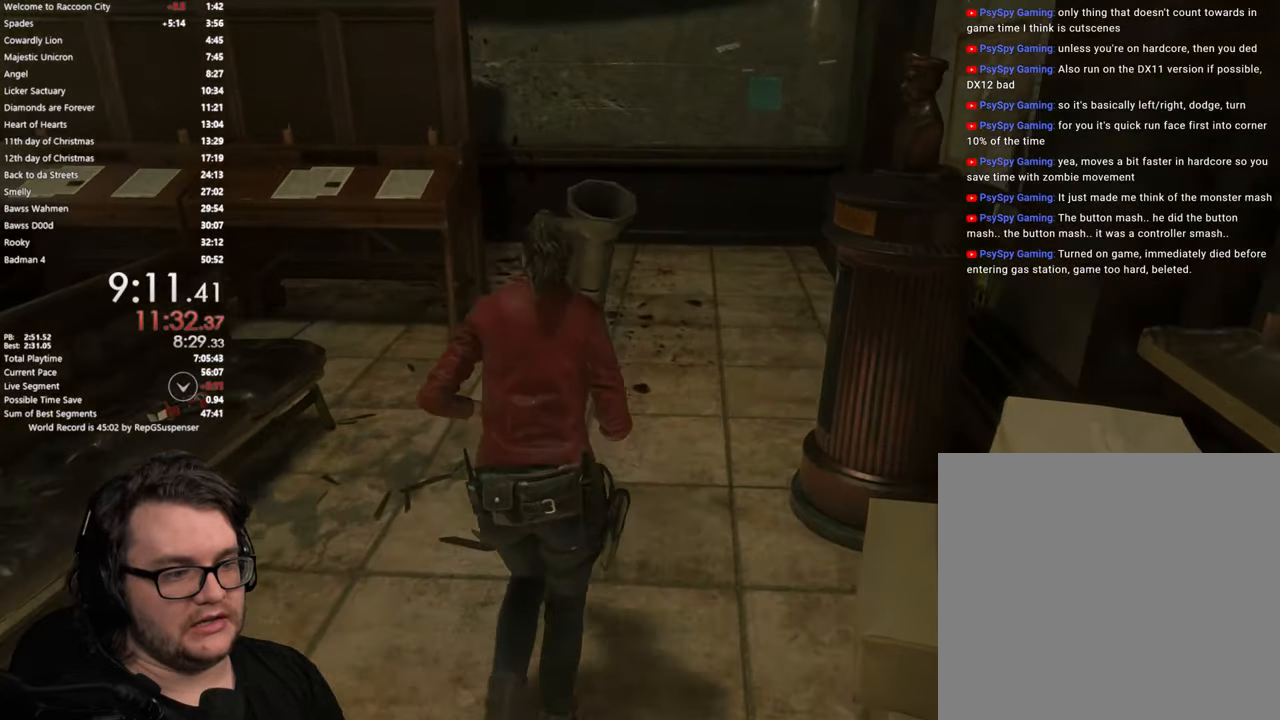
{"buttons": [], "left_stick": "up", "right_stick": "center", "events": []}
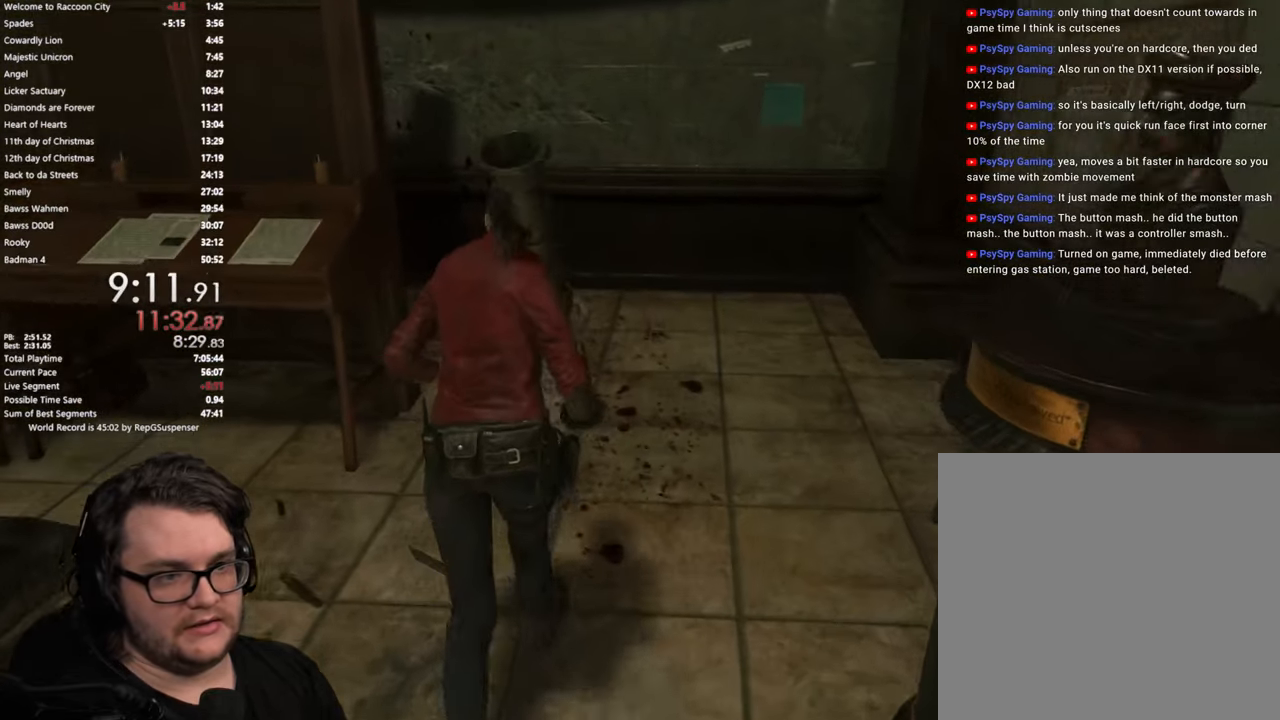
{"buttons": [], "left_stick": "up", "right_stick": "center", "events": [[50, "right_stick", "left"], [317, "right_stick", "center"]]}
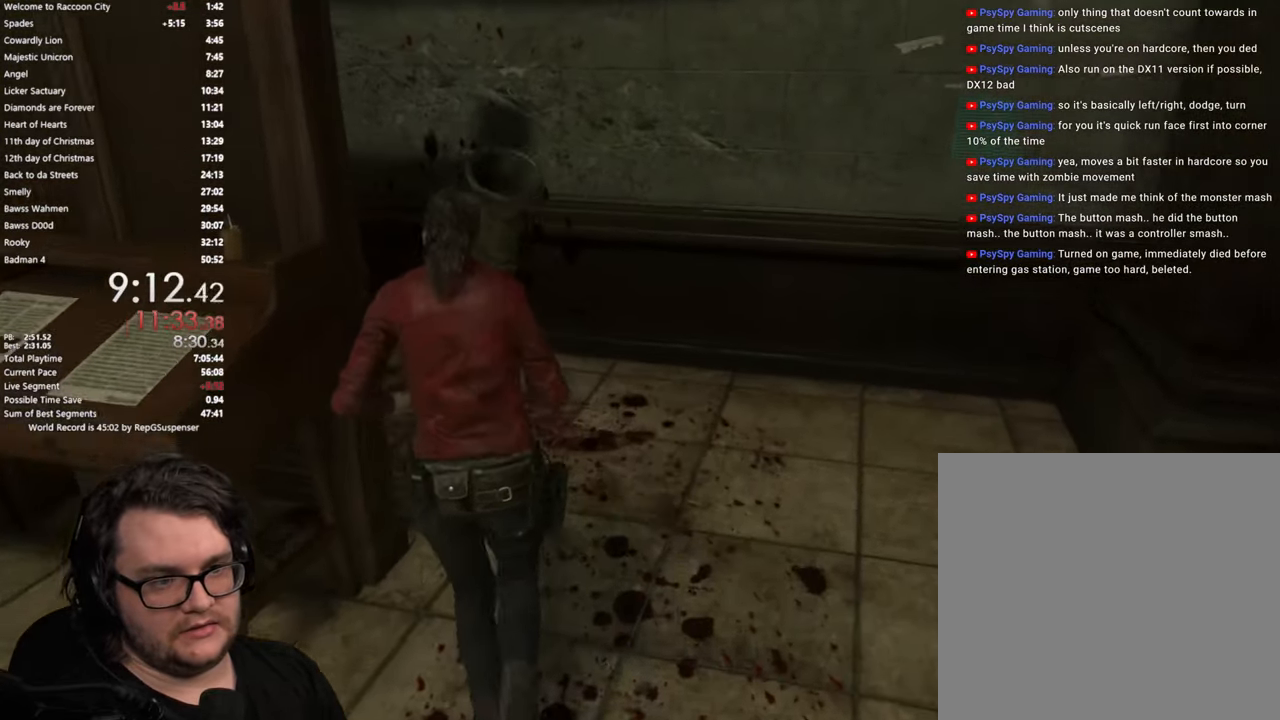
{"buttons": [], "left_stick": "up-left", "right_stick": "center", "events": [[67, "left_stick", "up-left"]]}
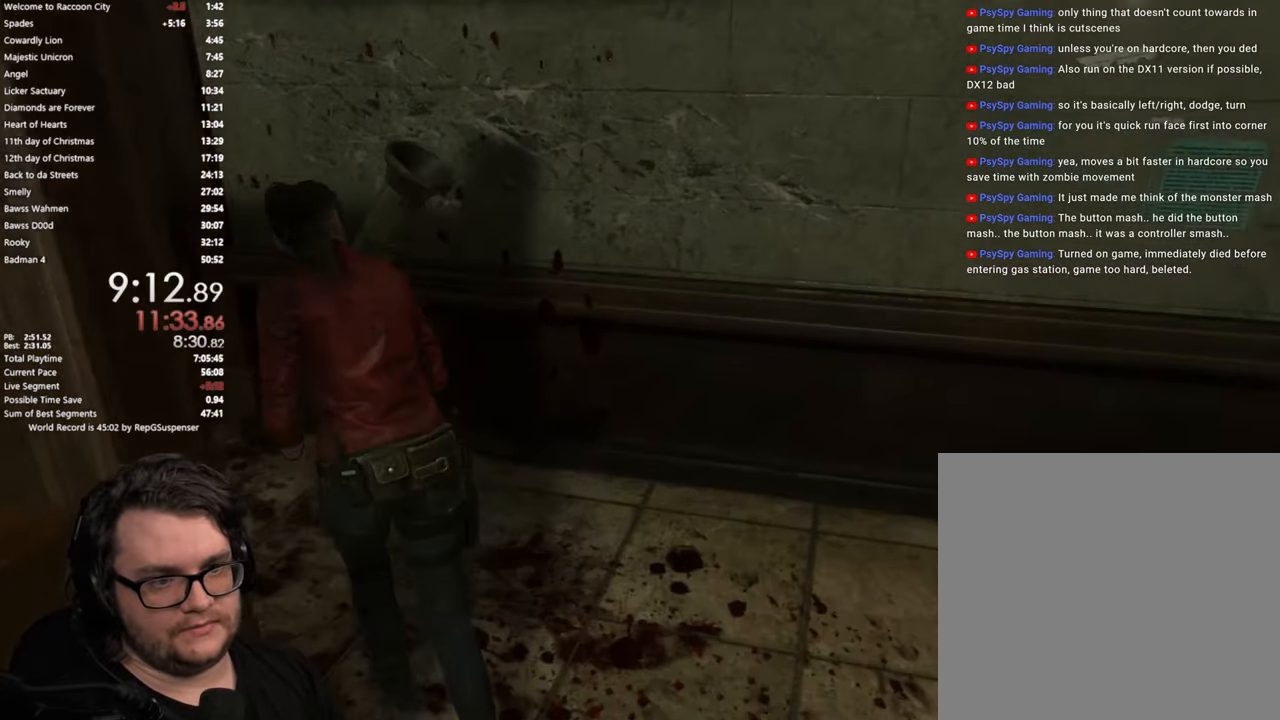
{"buttons": [], "left_stick": "up-left", "right_stick": "center", "events": [[384, "CROSS", "down"], [484, "CROSS", "up"]]}
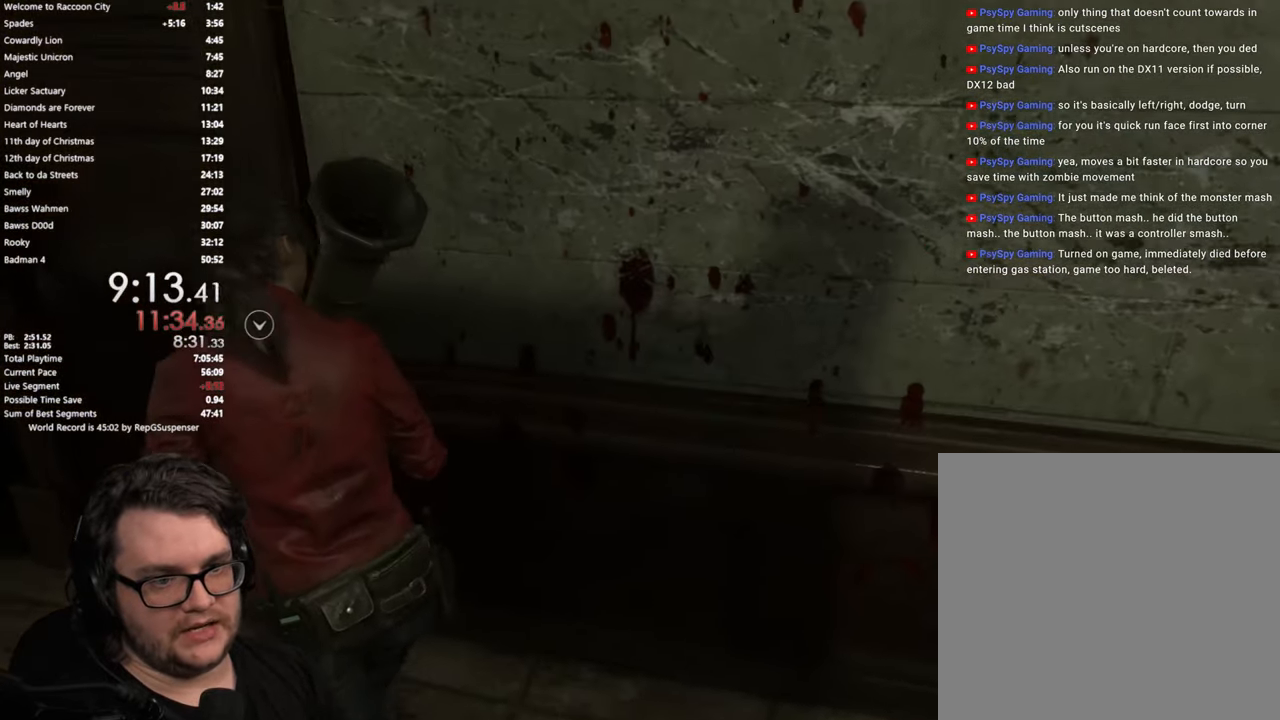
{"buttons": [], "left_stick": "up", "right_stick": "center", "events": [[84, "CROSS", "down"], [151, "CROSS", "up"], [217, "CROSS", "down"], [284, "CROSS", "up"], [367, "left_stick", "up"], [384, "CROSS", "down"], [451, "CROSS", "up"]]}
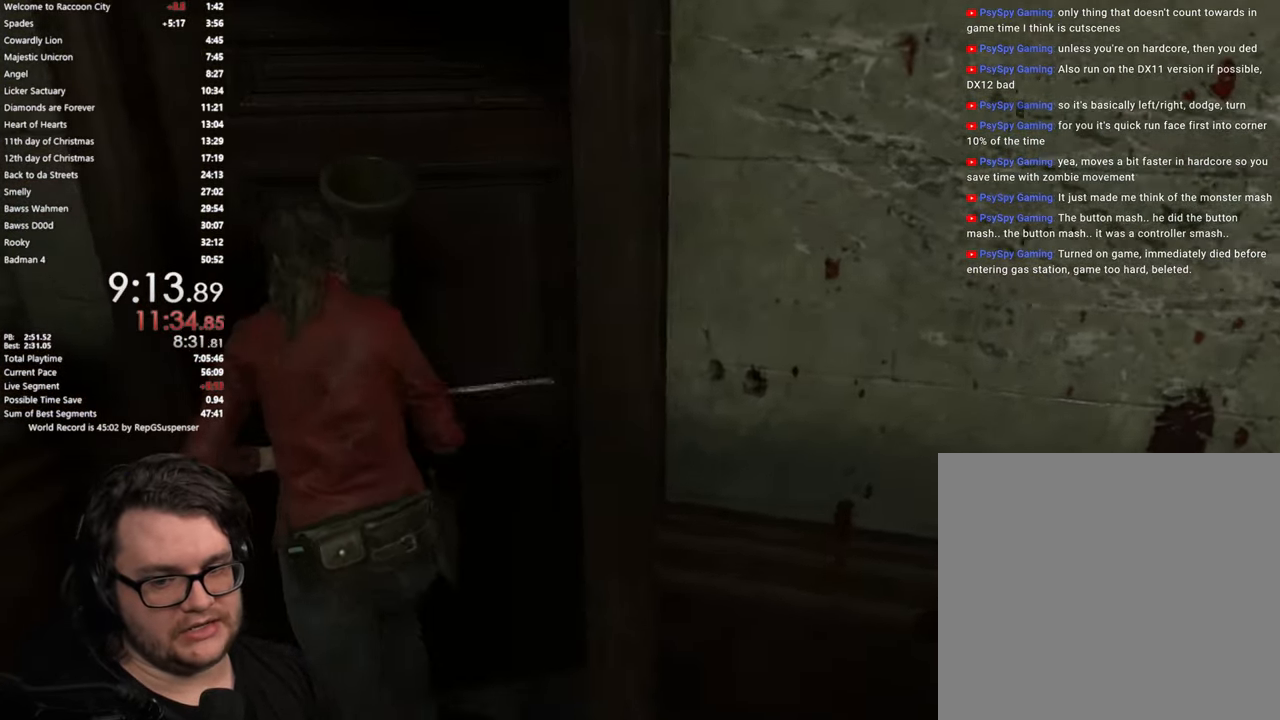
{"buttons": [], "left_stick": "up", "right_stick": "right", "events": [[233, "right_stick", "right"]]}
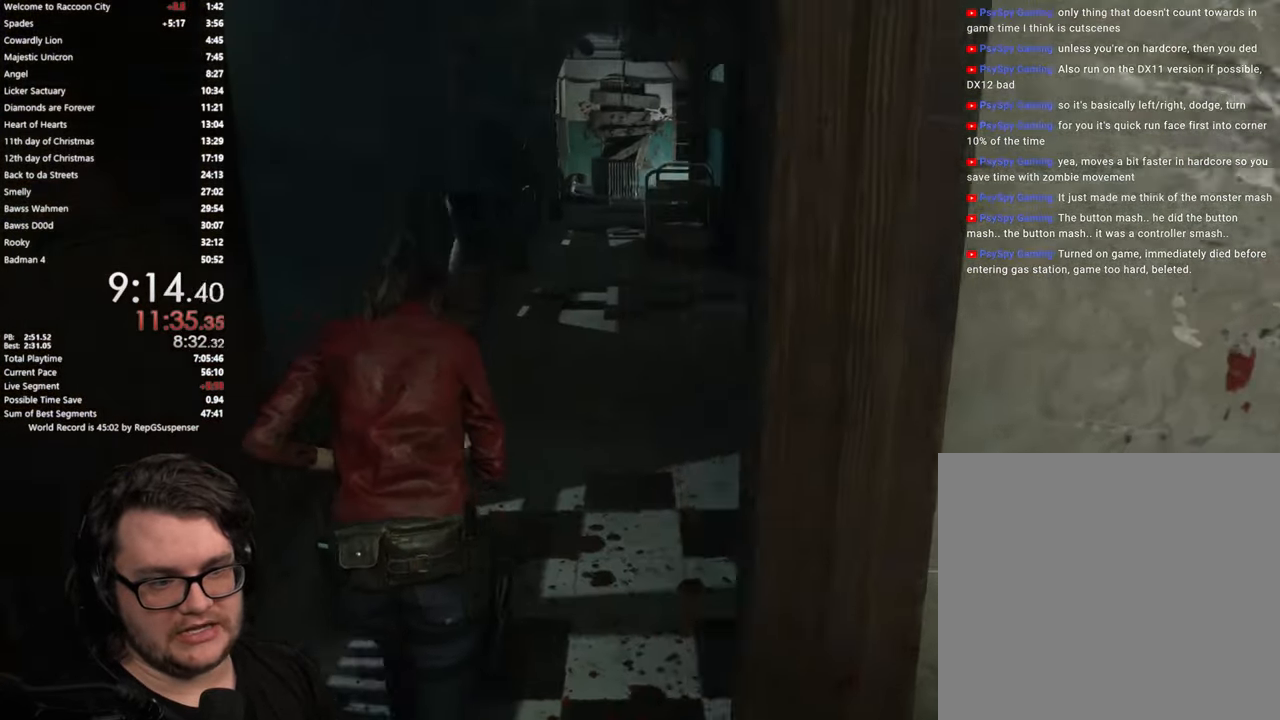
{"buttons": [], "left_stick": "up", "right_stick": "center", "events": [[117, "right_stick", "center"]]}
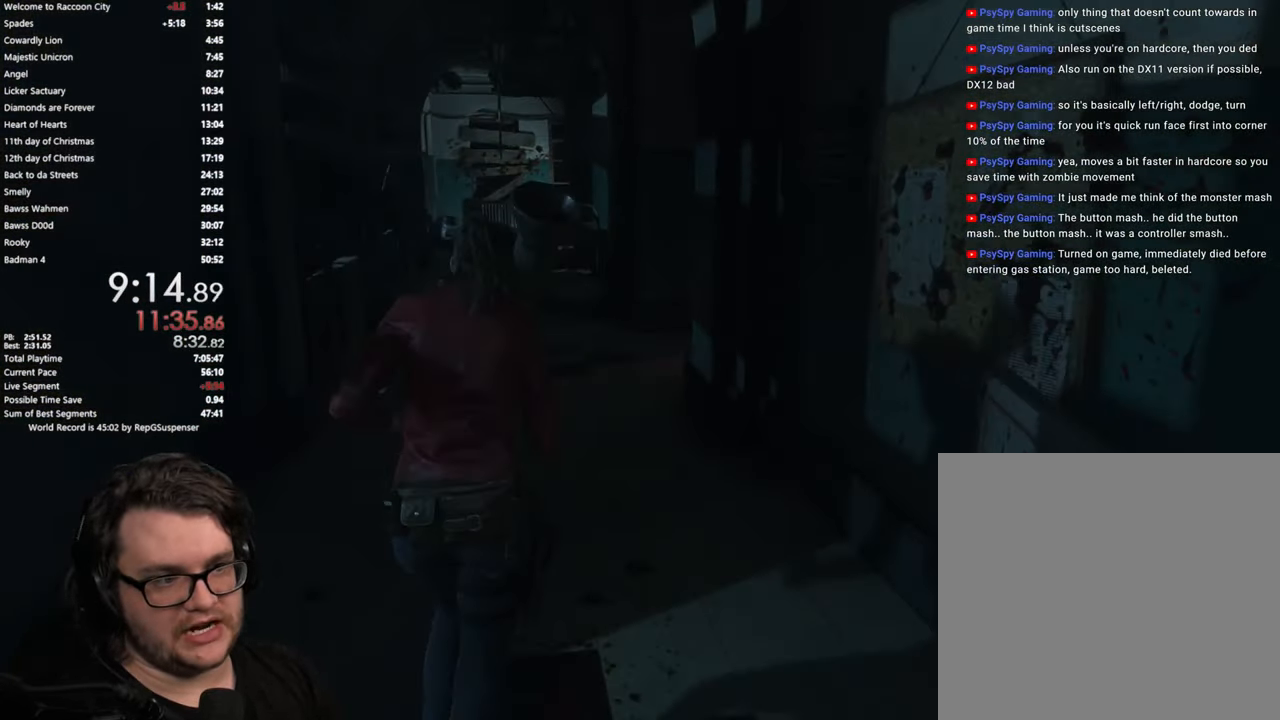
{"buttons": [], "left_stick": "up", "right_stick": "center", "events": []}
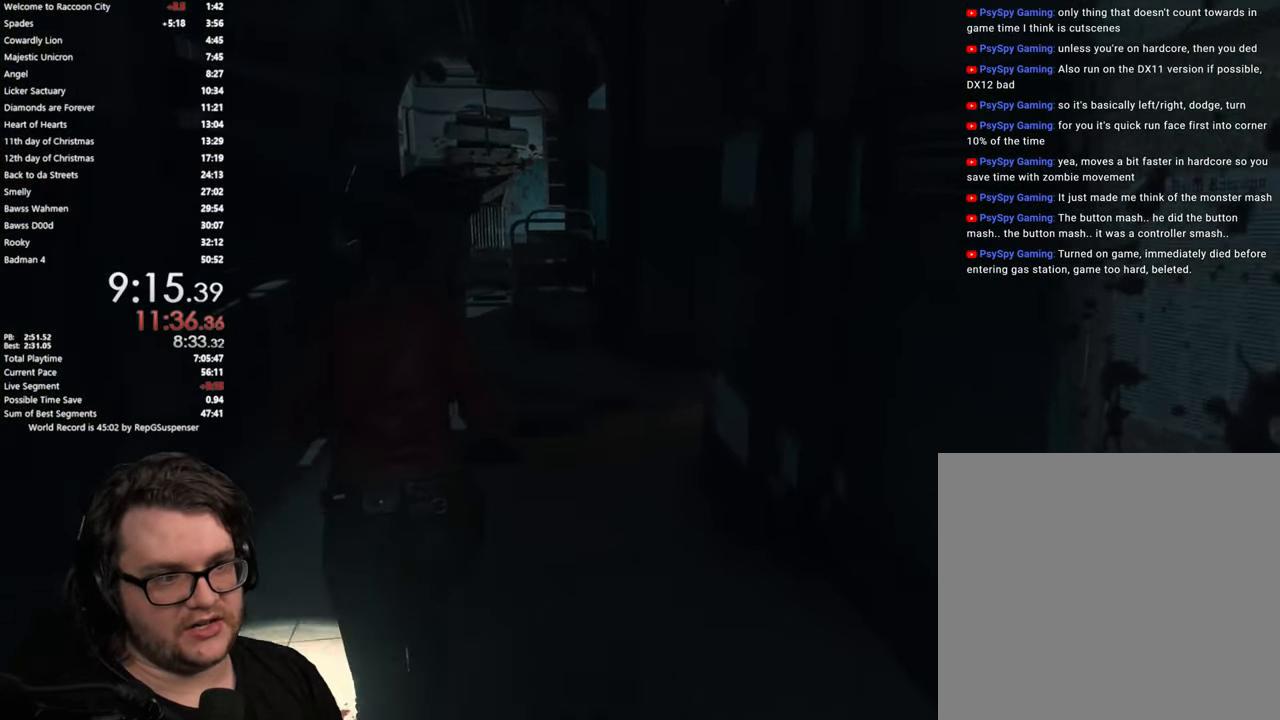
{"buttons": [], "left_stick": "up", "right_stick": "down-right", "events": [[217, "right_stick", "right"], [351, "right_stick", "down-right"]]}
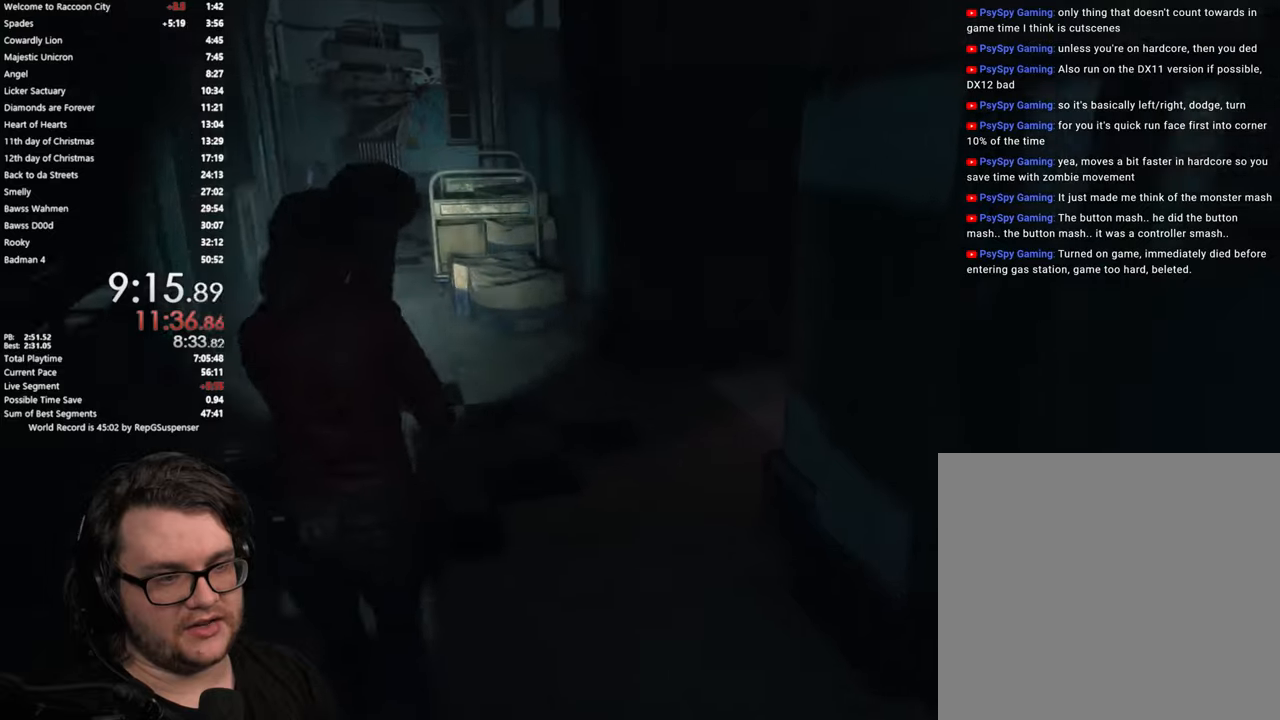
{"buttons": [], "left_stick": "up", "right_stick": "center", "events": [[67, "right_stick", "center"]]}
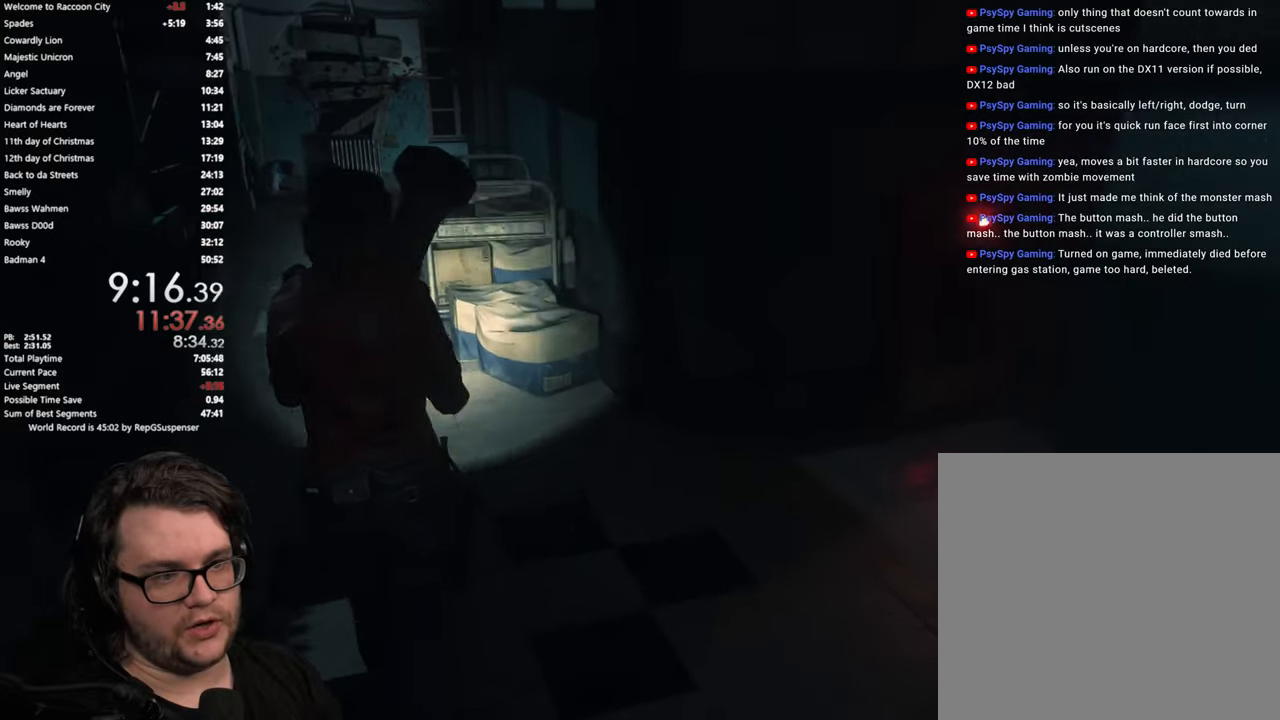
{"buttons": [], "left_stick": "up", "right_stick": "center", "events": []}
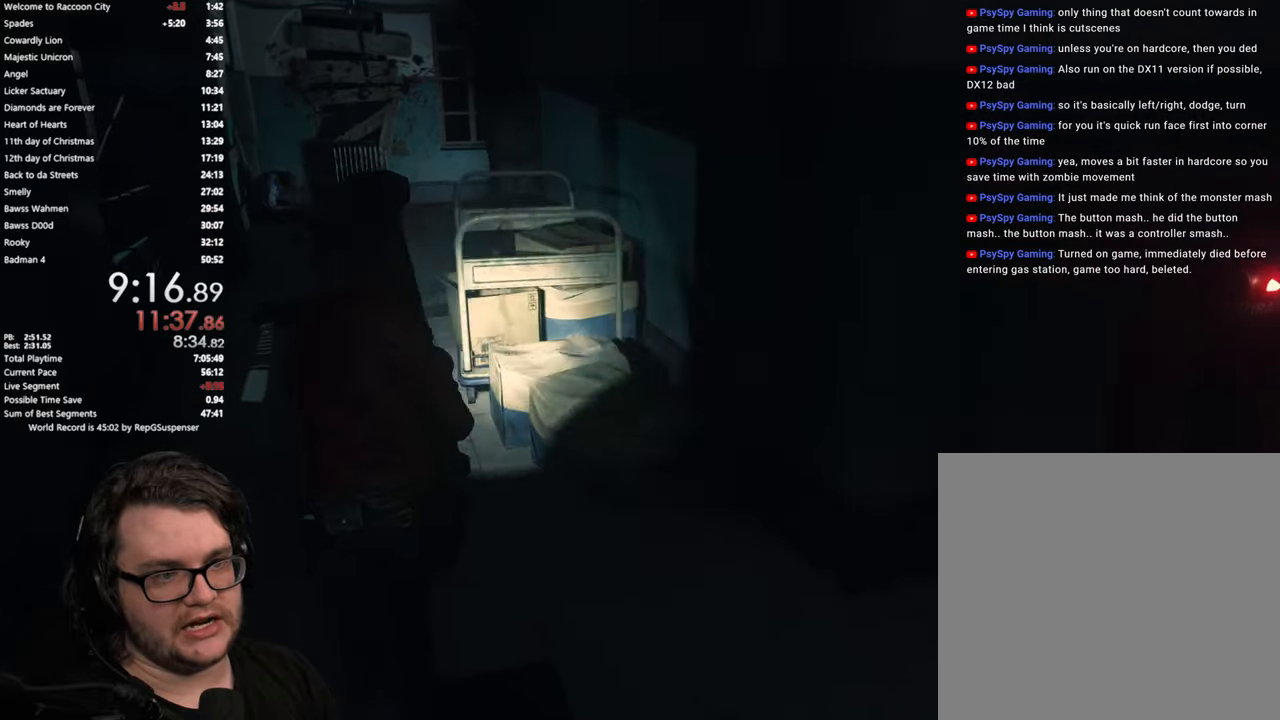
{"buttons": [], "left_stick": "up", "right_stick": "right", "events": [[417, "right_stick", "right"]]}
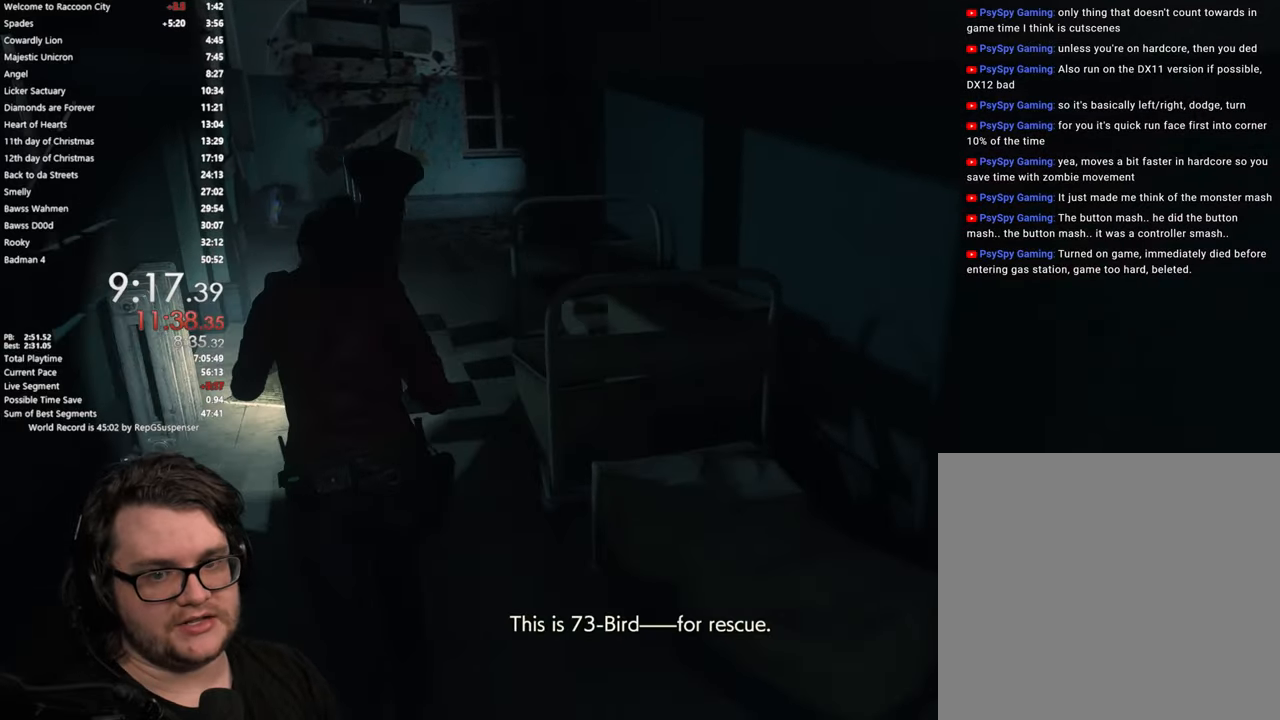
{"buttons": [], "left_stick": "up", "right_stick": "center", "events": [[433, "right_stick", "center"]]}